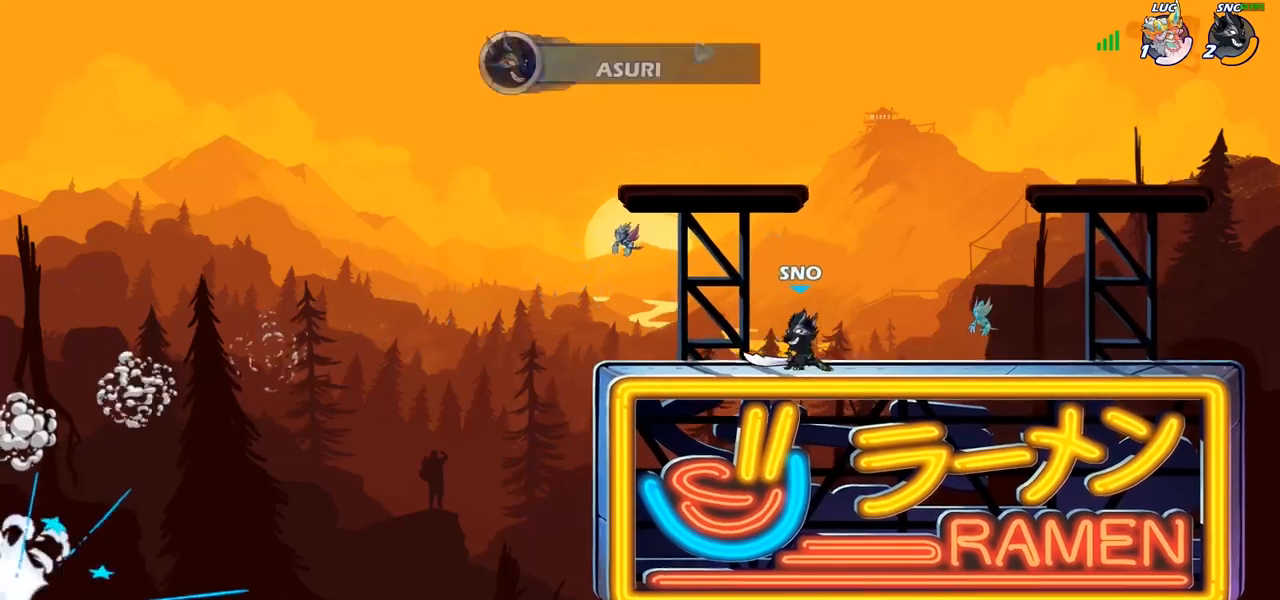
Gameplay with a controller (PlayStation layout); each line is a JSON object with the inputs held at the frame after it. "events" lists button and stick changes between this image and that frame as [ms after this image, input, new state], when the widget could be followed in between.
{"buttons": [], "left_stick": "center", "right_stick": "center", "events": [[33, "R1", "up"], [33, "R2", "up"], [367, "left_stick", "center"]]}
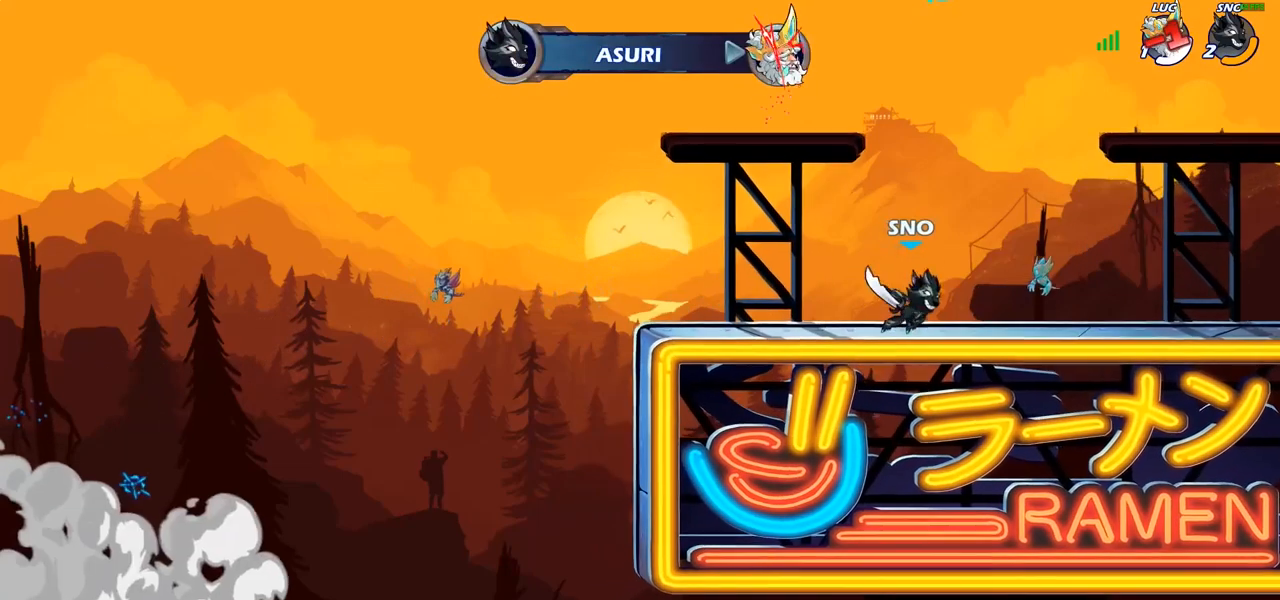
{"buttons": [], "left_stick": "center", "right_stick": "center", "events": []}
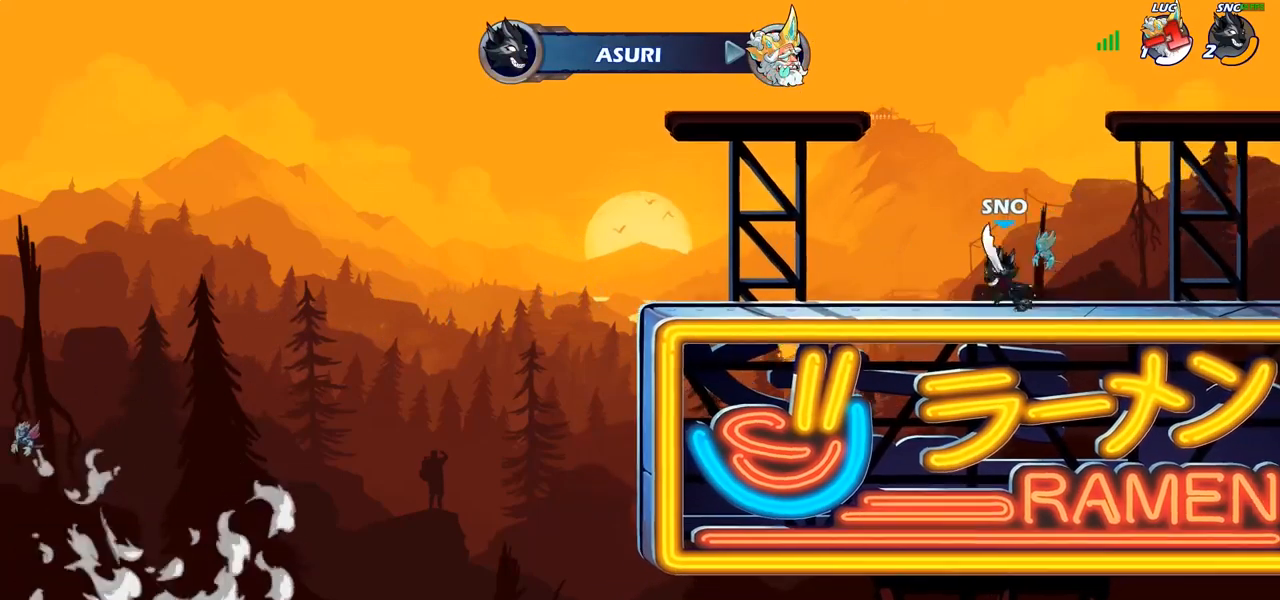
{"buttons": [], "left_stick": "center", "right_stick": "center", "events": []}
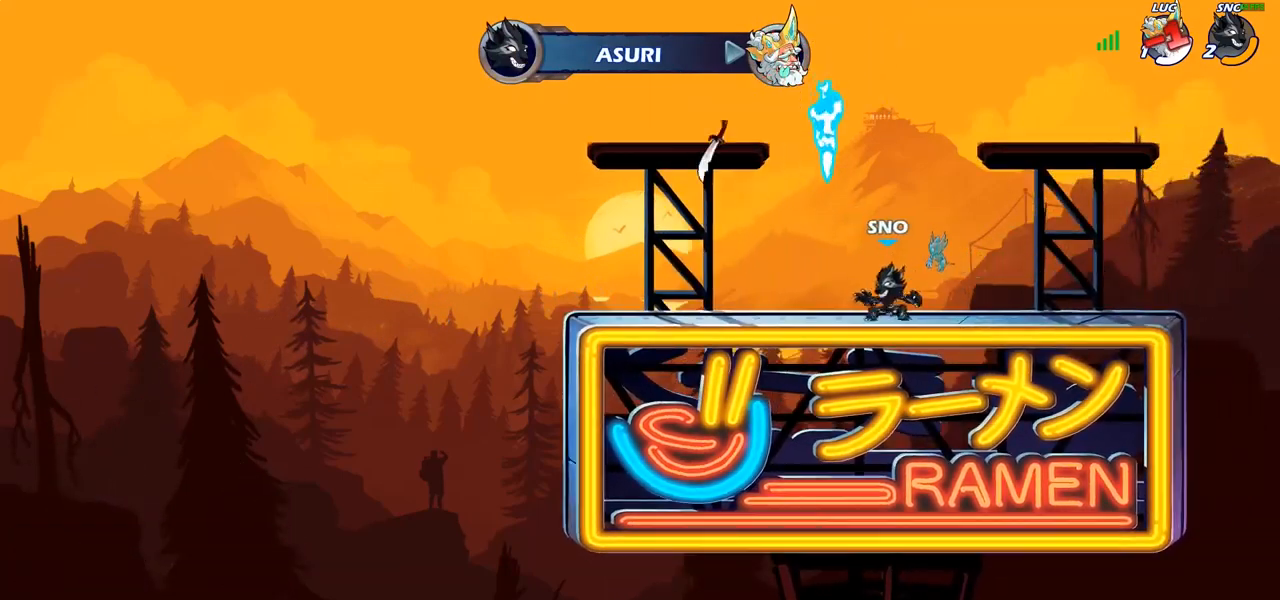
{"buttons": [], "left_stick": "center", "right_stick": "center", "events": []}
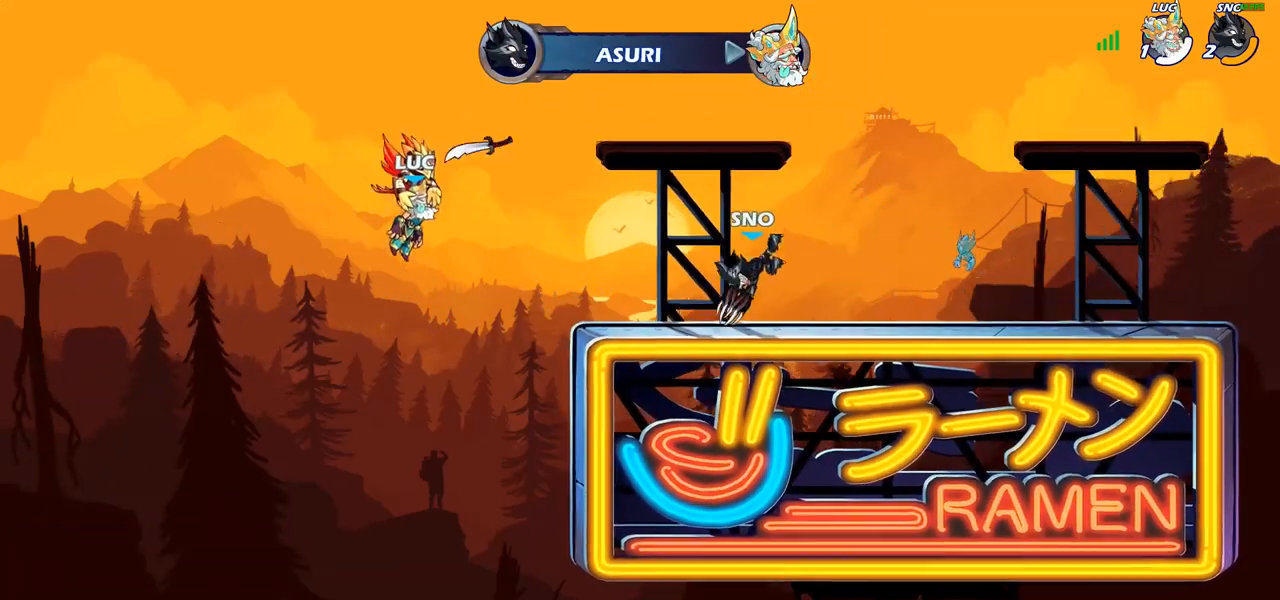
{"buttons": ["L1", "SELECT"], "left_stick": "center", "right_stick": "center", "events": [[317, "L1", "down"], [433, "SELECT", "down"]]}
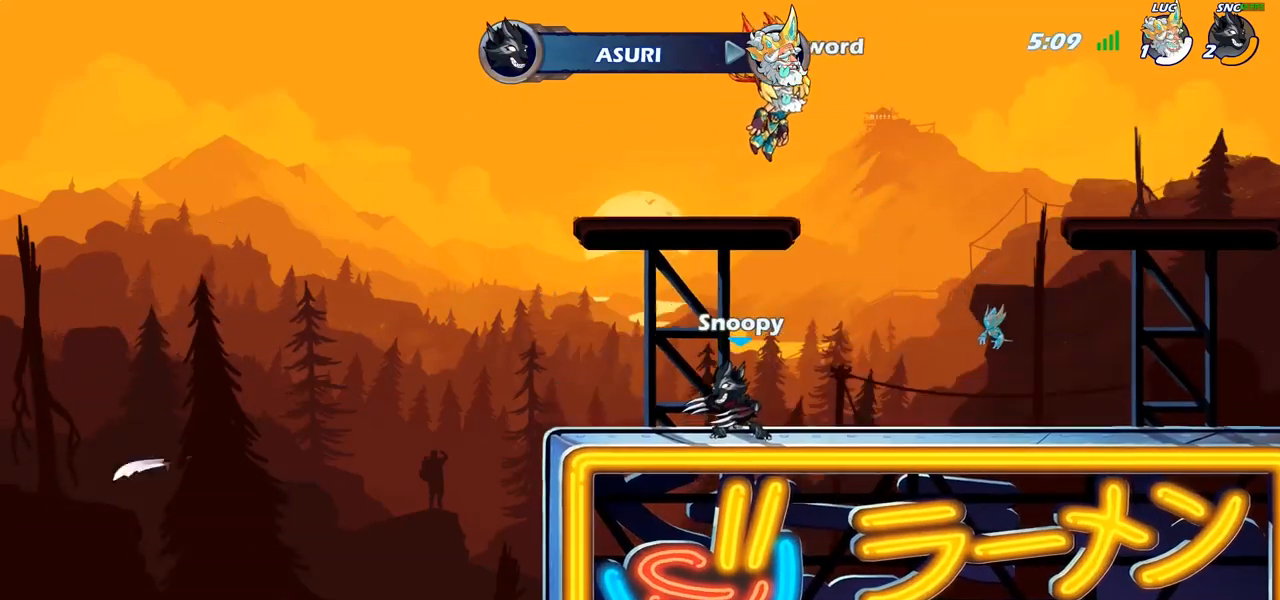
{"buttons": ["SELECT"], "left_stick": "center", "right_stick": "center", "events": [[33, "L1", "up"], [433, "R1", "down"], [500, "R1", "up"]]}
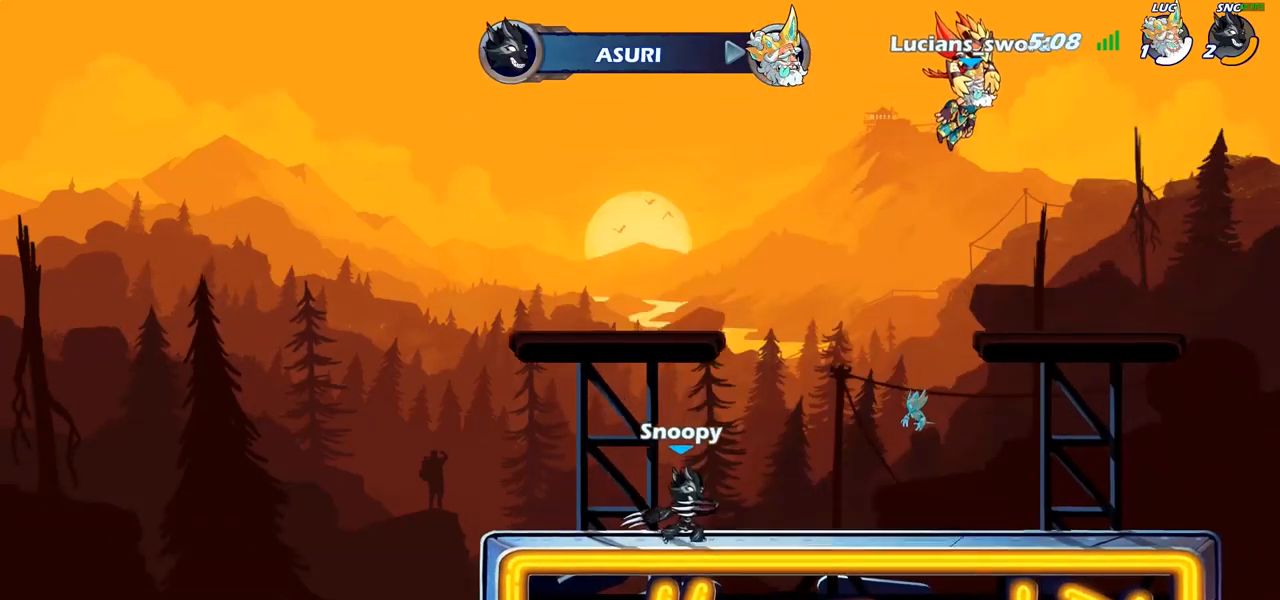
{"buttons": [], "left_stick": "center", "right_stick": "center", "events": [[83, "SELECT", "up"], [283, "L1", "down"], [350, "L1", "up"]]}
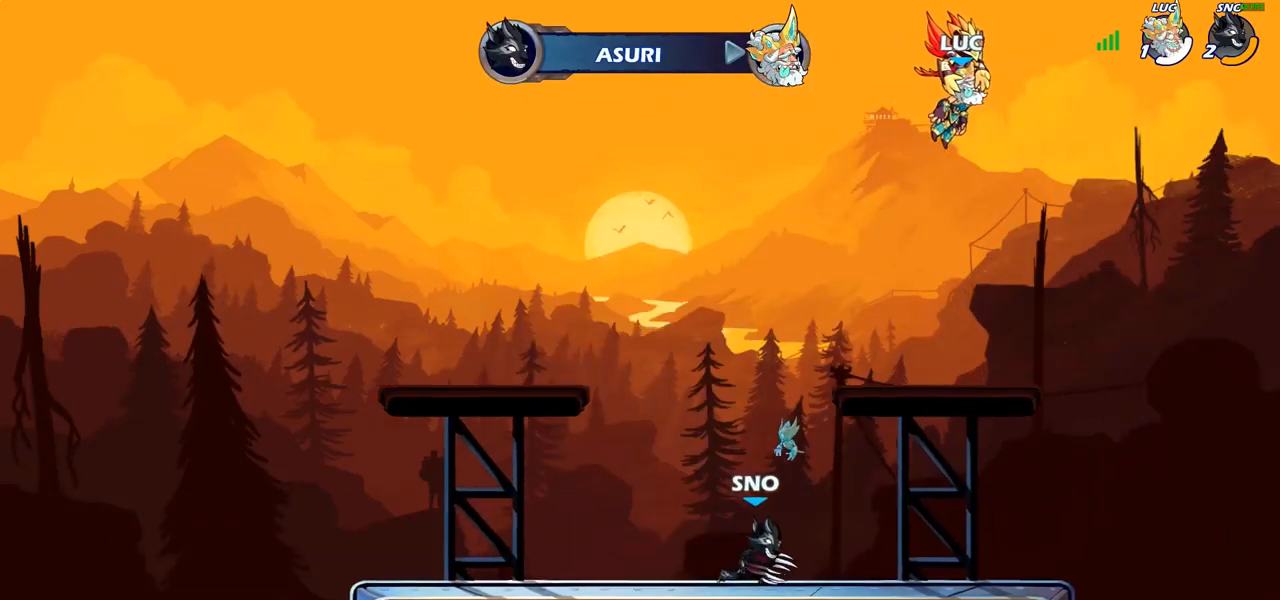
{"buttons": [], "left_stick": "center", "right_stick": "center", "events": []}
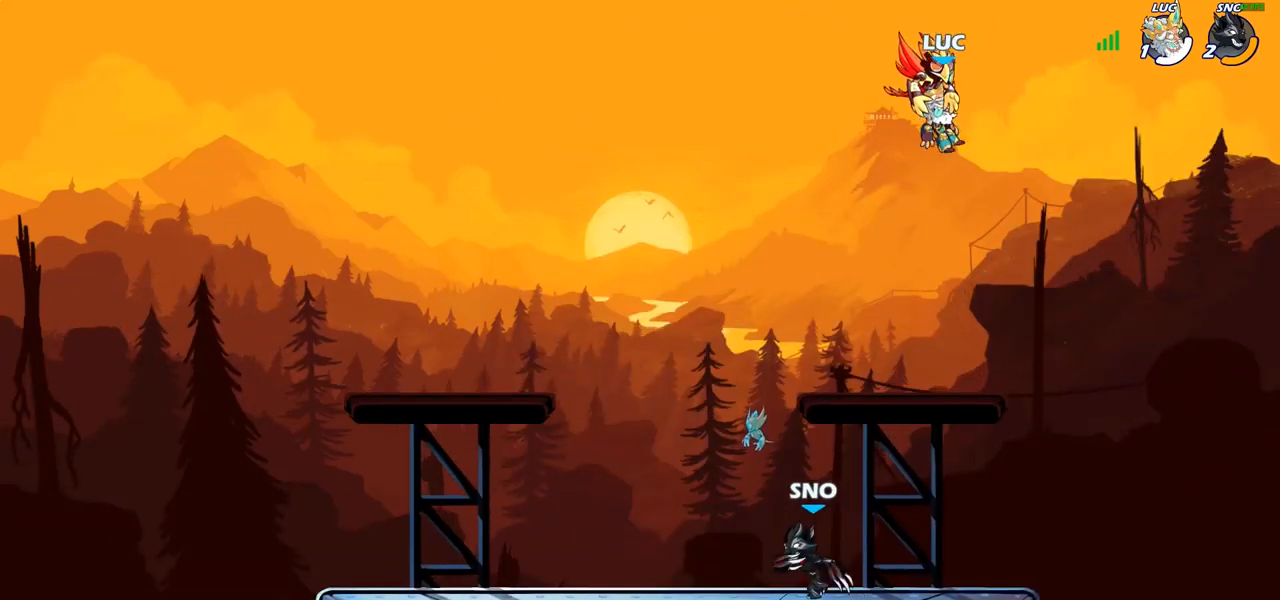
{"buttons": ["L1"], "left_stick": "center", "right_stick": "center", "events": [[367, "L1", "down"]]}
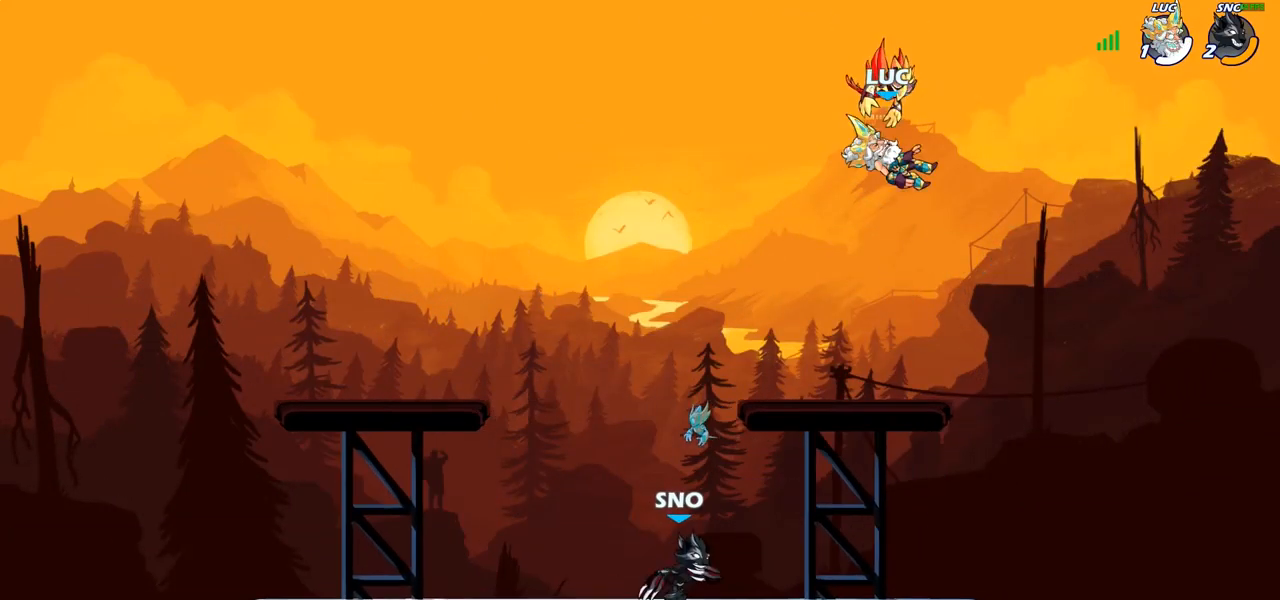
{"buttons": [], "left_stick": "left", "right_stick": "center"}
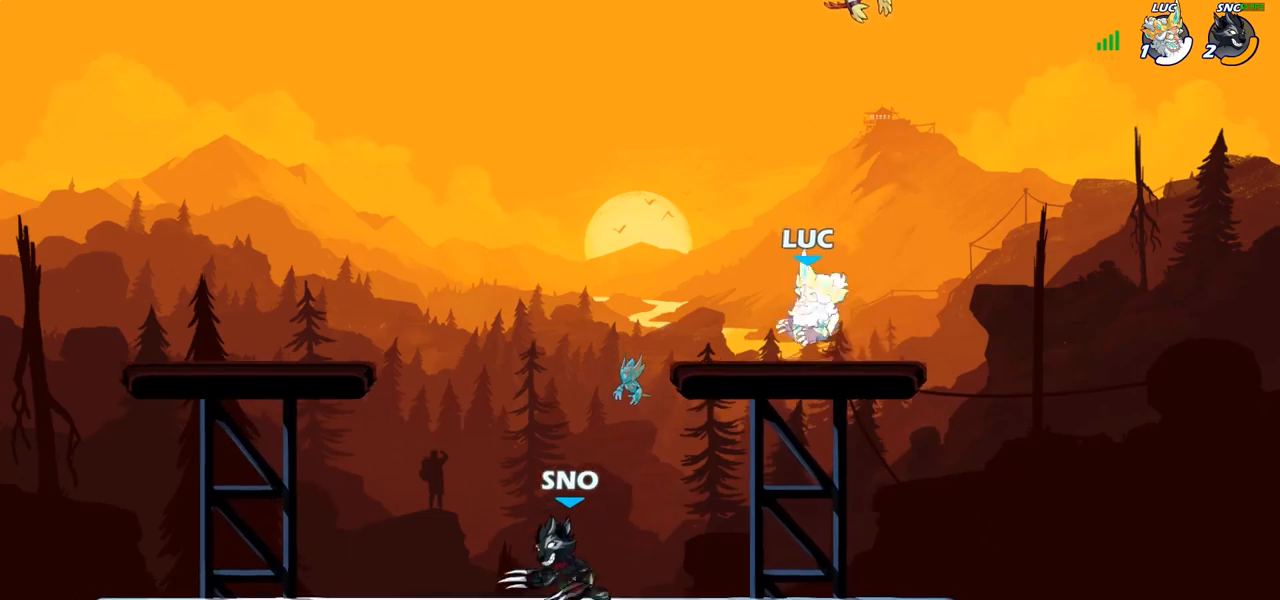
{"buttons": [], "left_stick": "up-left", "right_stick": "center", "events": [[17, "L1", "down"], [33, "R1", "down"], [50, "left_stick", "down-left"], [83, "R1", "up"], [167, "L1", "up"], [433, "left_stick", "up-left"]]}
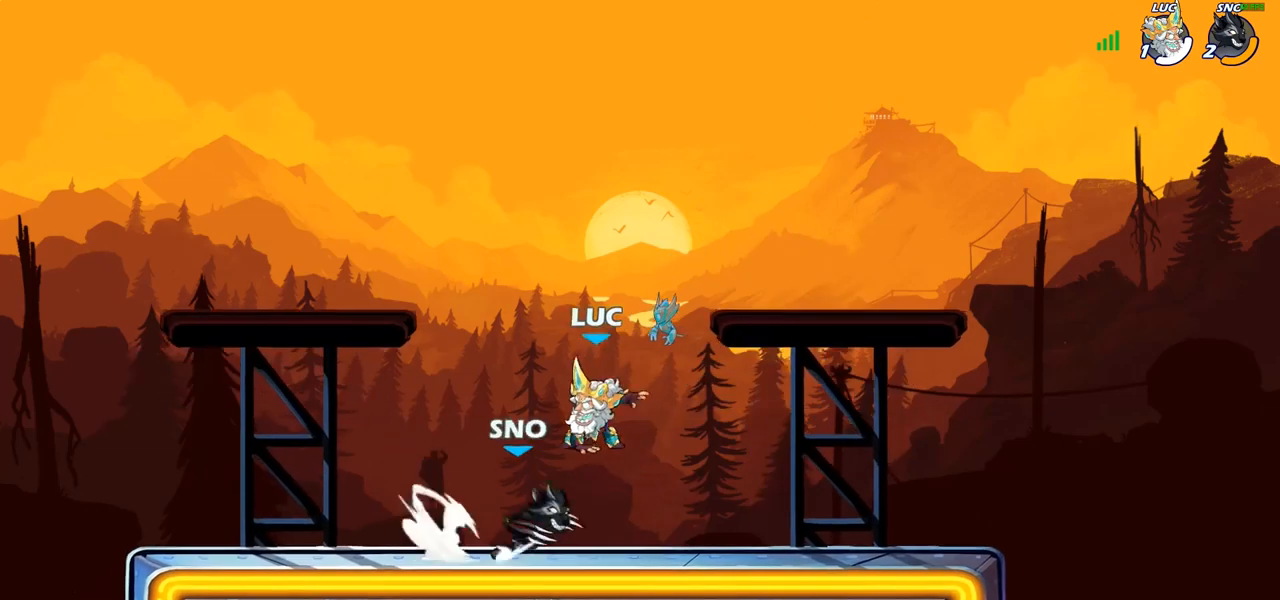
{"buttons": ["L1", "R1"], "left_stick": "down-right", "right_stick": "center", "events": [[50, "left_stick", "center"], [83, "CROSS", "down"], [83, "L1", "down"], [133, "CROSS", "up"], [133, "L1", "up"], [217, "left_stick", "right"], [333, "left_stick", "down-right"], [350, "L1", "down"], [483, "R1", "down"]]}
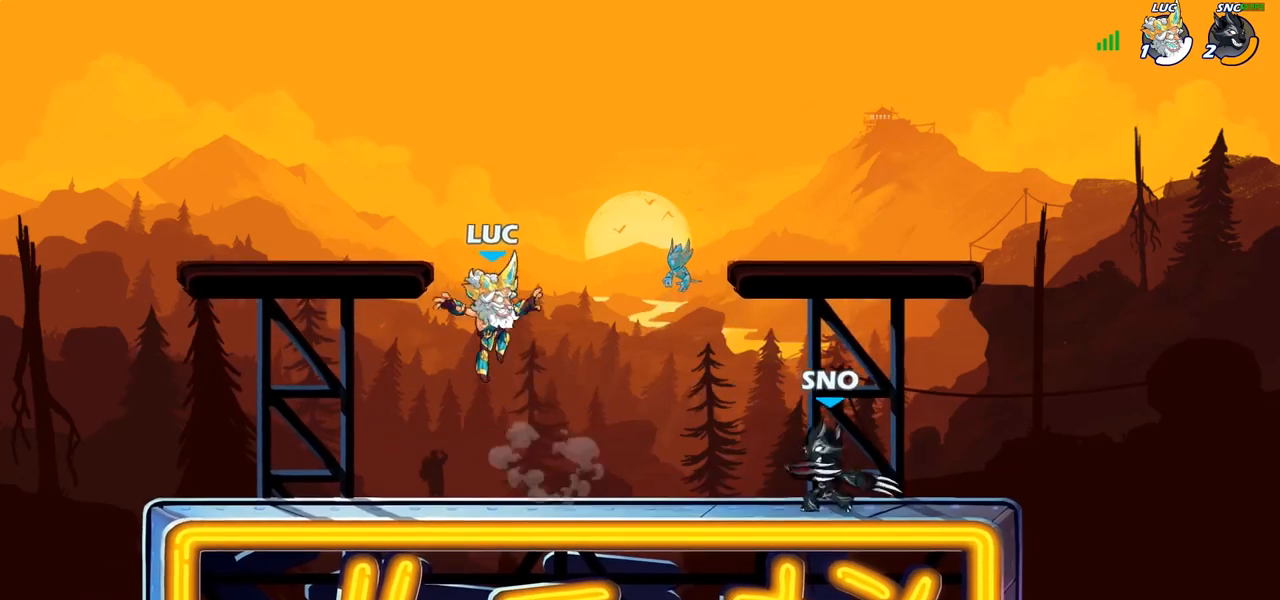
{"buttons": [], "left_stick": "left", "right_stick": "center", "events": [[17, "L1", "up"], [83, "R1", "up"], [217, "left_stick", "right"], [383, "left_stick", "left"]]}
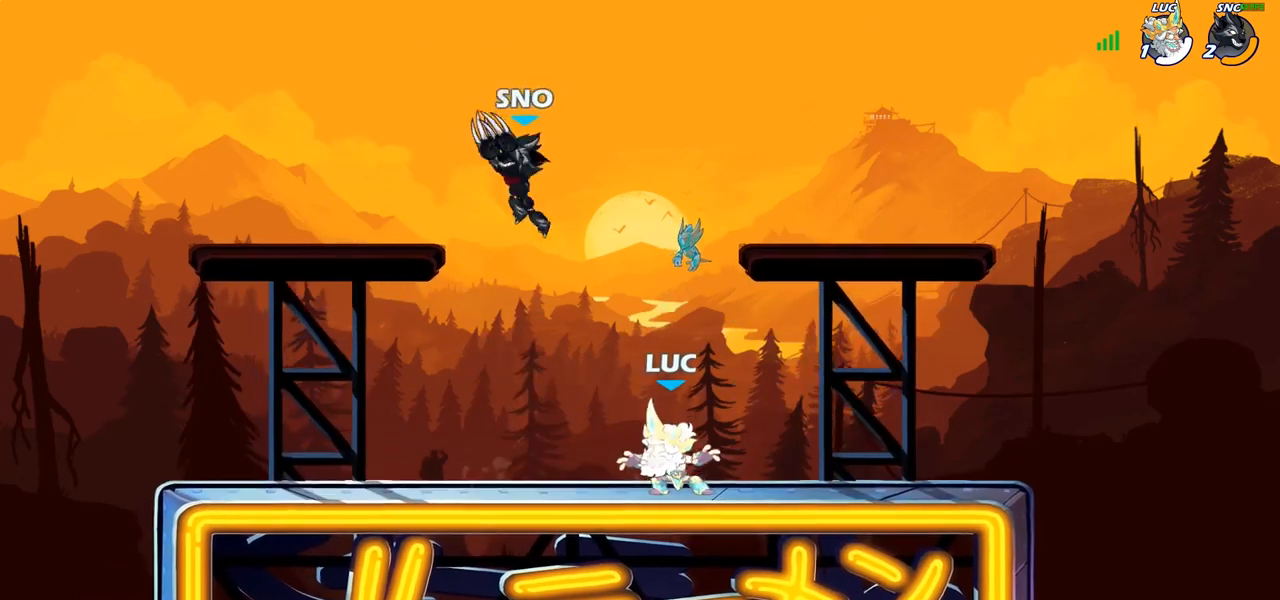
{"buttons": ["L1", "R2"], "left_stick": "right", "right_stick": "center", "events": [[67, "L1", "down"], [117, "L1", "up"], [200, "R1", "down"], [200, "R2", "down"], [233, "L1", "down"], [233, "left_stick", "up-left"], [267, "R1", "up"], [317, "R2", "up"], [367, "left_stick", "up-right"], [433, "R2", "down"], [433, "left_stick", "right"]]}
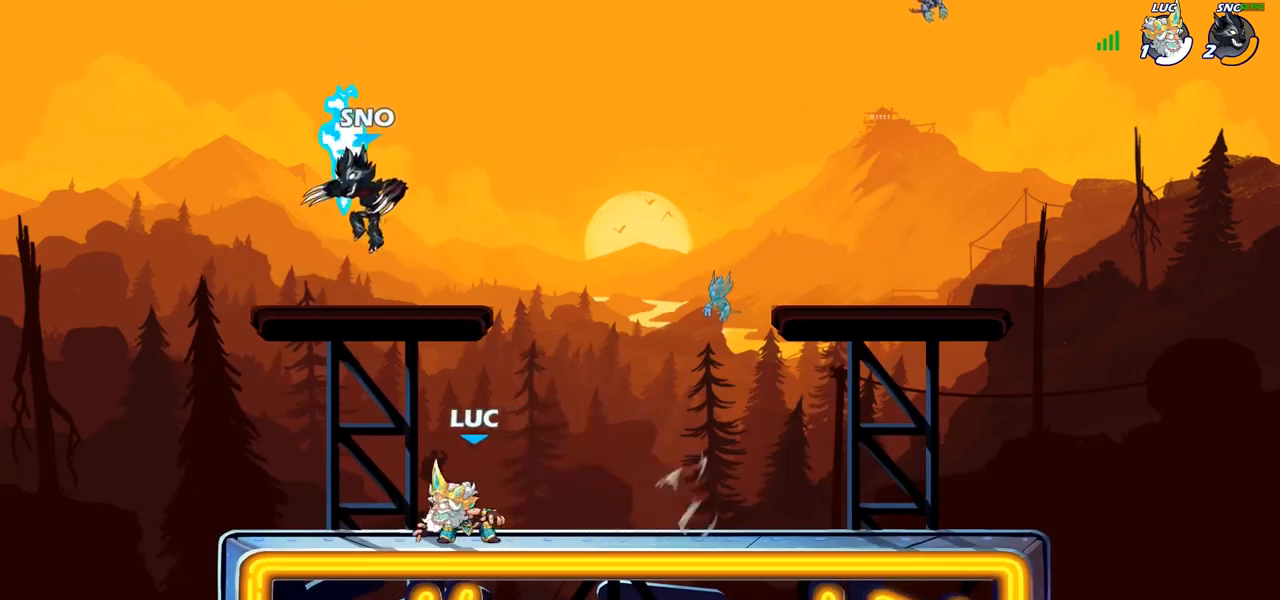
{"buttons": ["R1"], "left_stick": "center", "right_stick": "center", "events": [[83, "left_stick", "center"], [117, "R1", "down"], [200, "R1", "up"], [200, "R2", "up"], [300, "L1", "up"], [500, "R1", "down"]]}
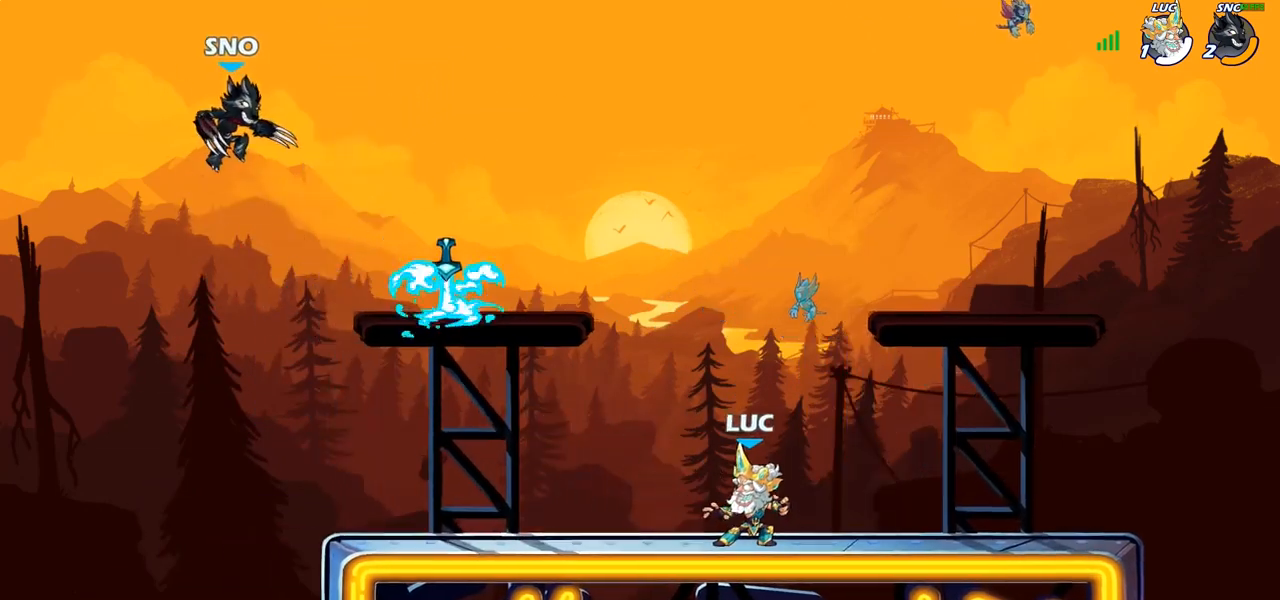
{"buttons": ["L1"], "left_stick": "center", "right_stick": "center", "events": [[50, "R1", "up"], [83, "L1", "down"]]}
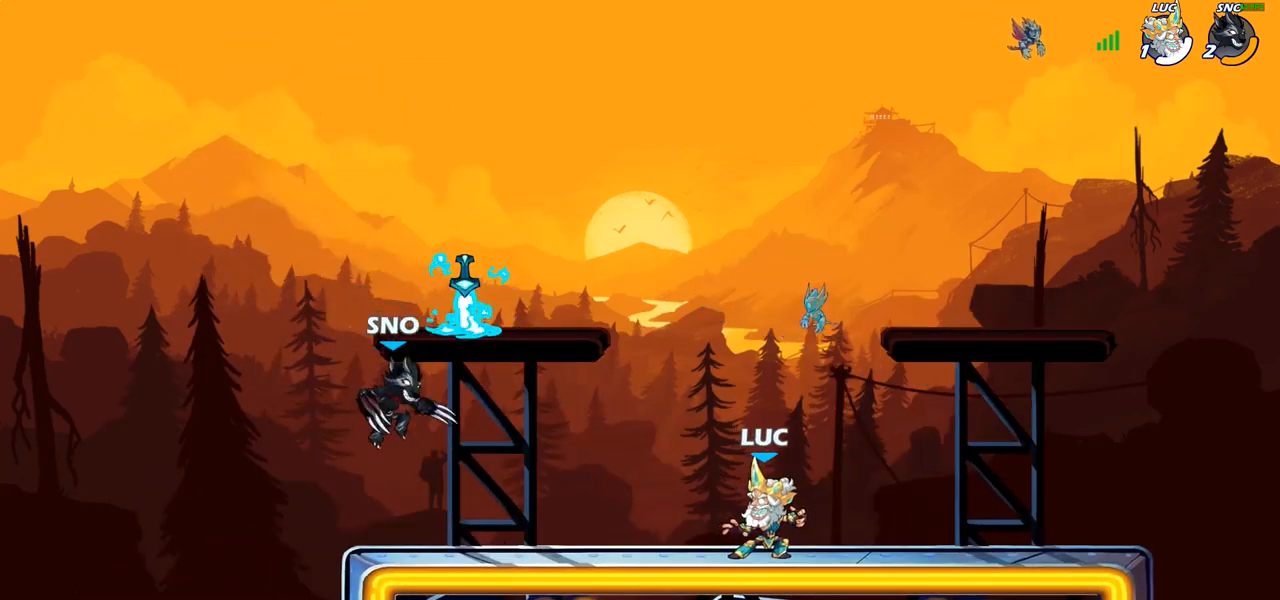
{"buttons": ["SQUARE"], "left_stick": "center", "right_stick": "center", "events": [[367, "L1", "up"], [500, "SQUARE", "down"]]}
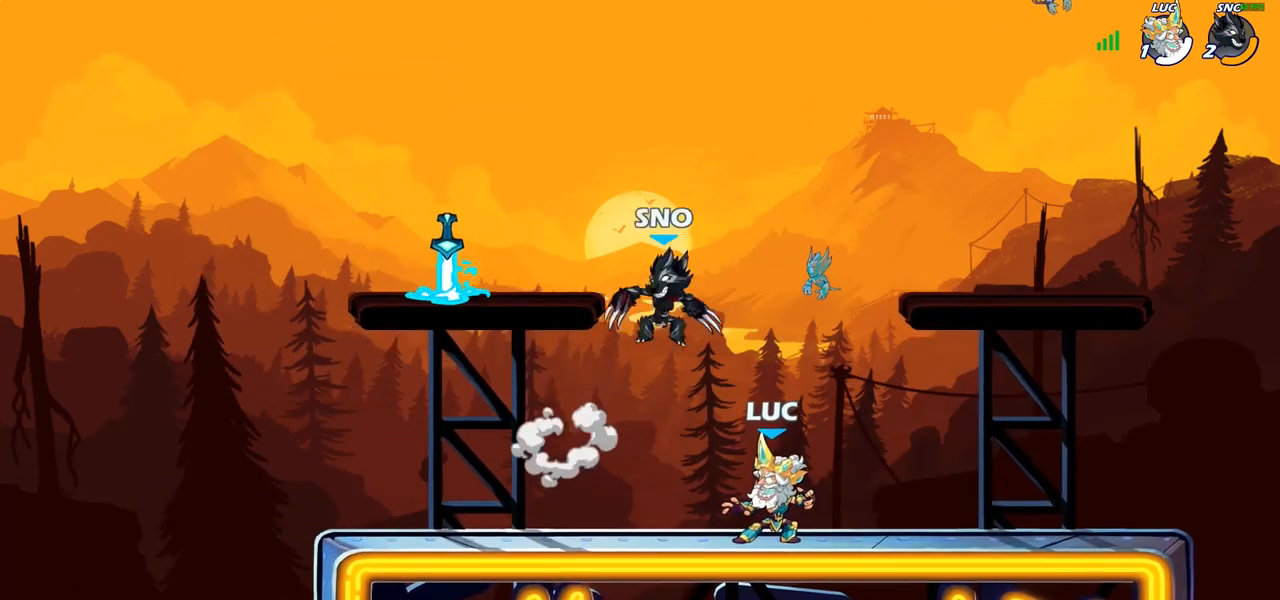
{"buttons": ["CROSS"], "left_stick": "right", "right_stick": "center", "events": [[17, "R1", "down"], [50, "SQUARE", "up"], [317, "R1", "up"], [417, "left_stick", "right"], [483, "CROSS", "down"]]}
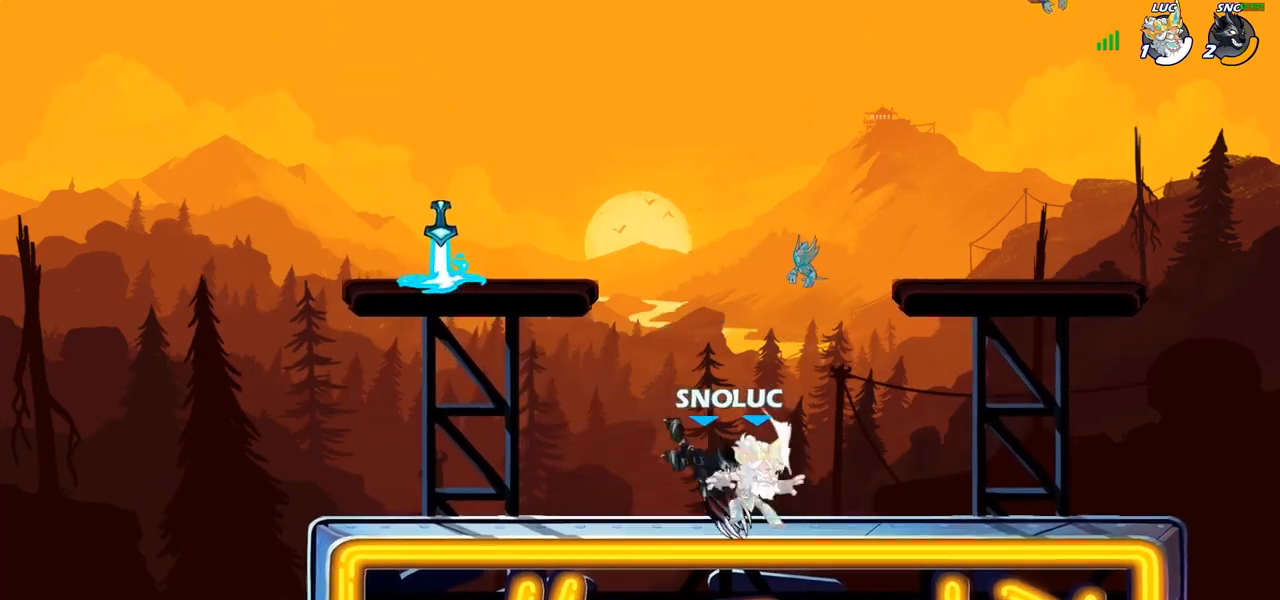
{"buttons": ["R2"], "left_stick": "center", "right_stick": "center", "events": [[50, "R1", "down"], [50, "R2", "down"], [83, "L1", "down"], [83, "left_stick", "up-left"], [100, "CROSS", "up"], [217, "R2", "up"], [267, "L1", "up"], [317, "R2", "down"], [500, "R1", "up"], [500, "left_stick", "center"]]}
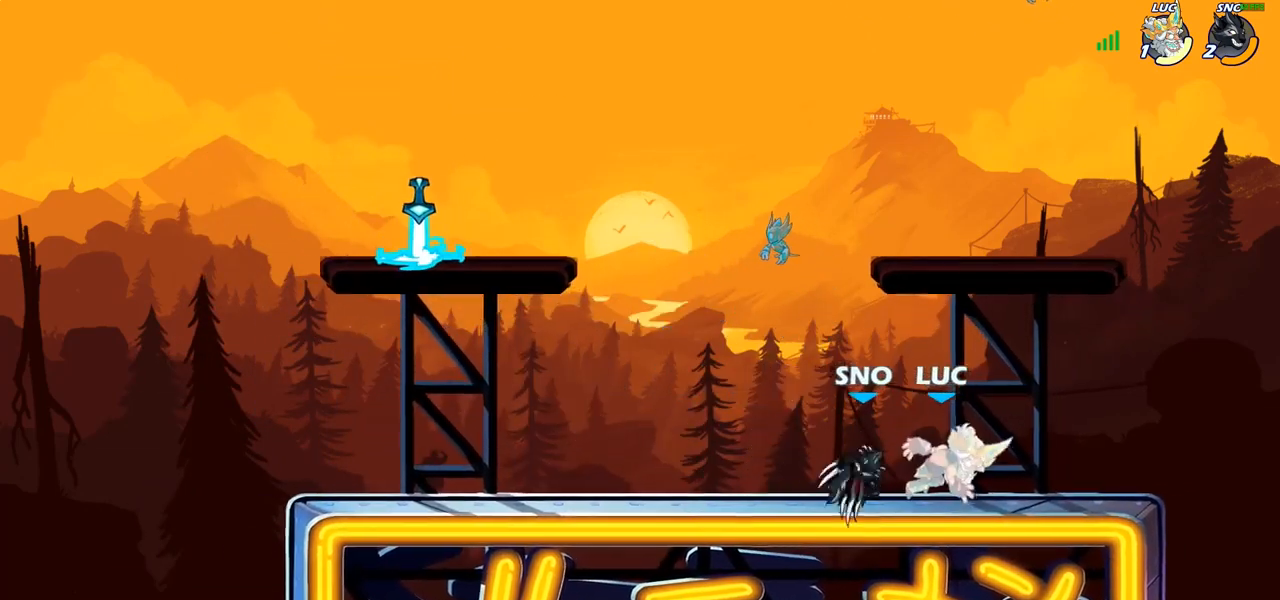
{"buttons": ["R1", "R2"], "left_stick": "right", "right_stick": "center", "events": [[17, "R2", "up"], [167, "left_stick", "right"], [267, "R2", "down"], [350, "R1", "down"]]}
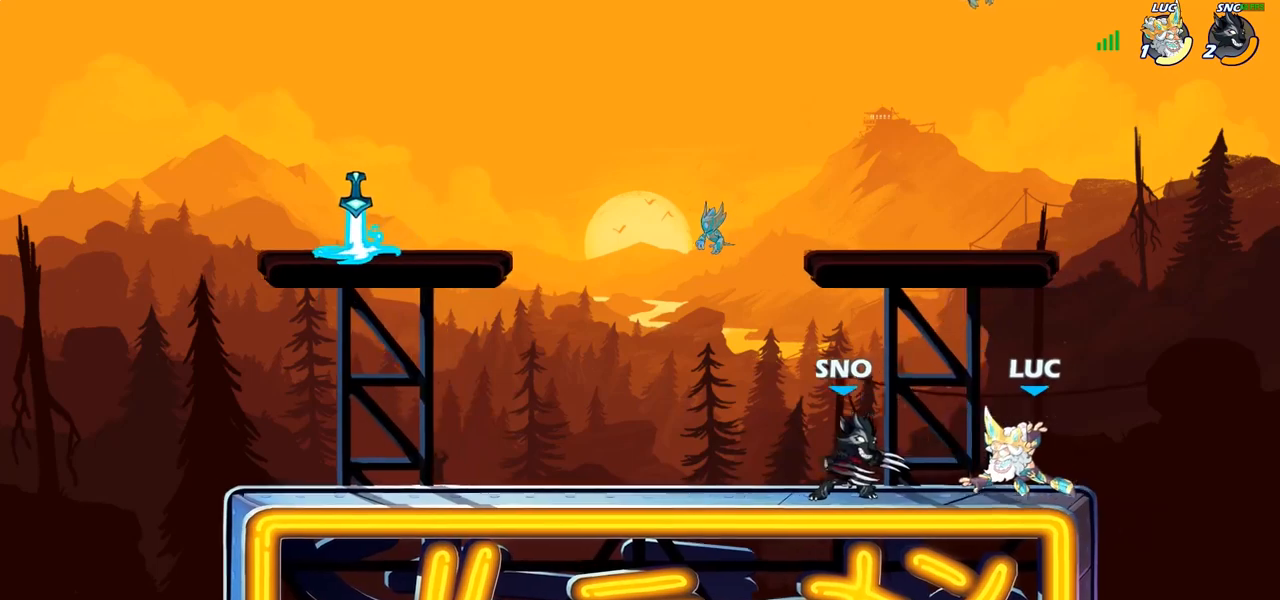
{"buttons": ["CROSS"], "left_stick": "center", "right_stick": "center", "events": [[17, "R1", "up"], [17, "R2", "up"], [17, "left_stick", "center"], [83, "left_stick", "left"], [150, "left_stick", "center"], [300, "left_stick", "left"], [383, "CROSS", "down"], [483, "left_stick", "center"]]}
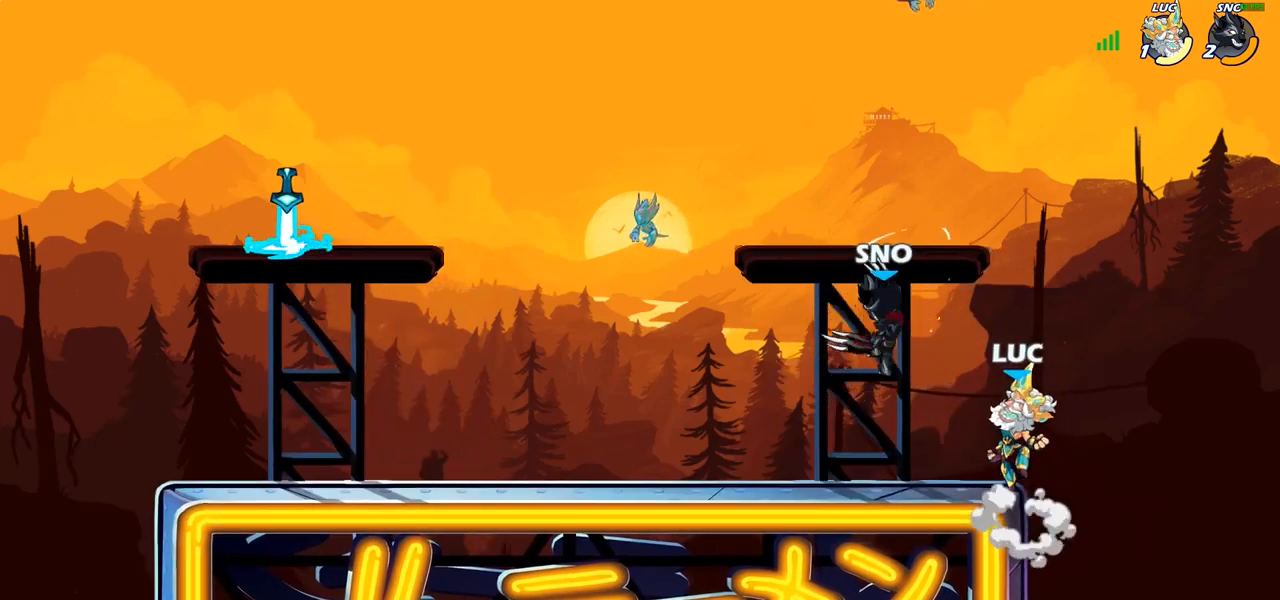
{"buttons": [], "left_stick": "center", "right_stick": "center", "events": [[33, "CROSS", "up"], [50, "left_stick", "left"], [150, "SQUARE", "down"], [217, "SQUARE", "up"], [217, "left_stick", "center"]]}
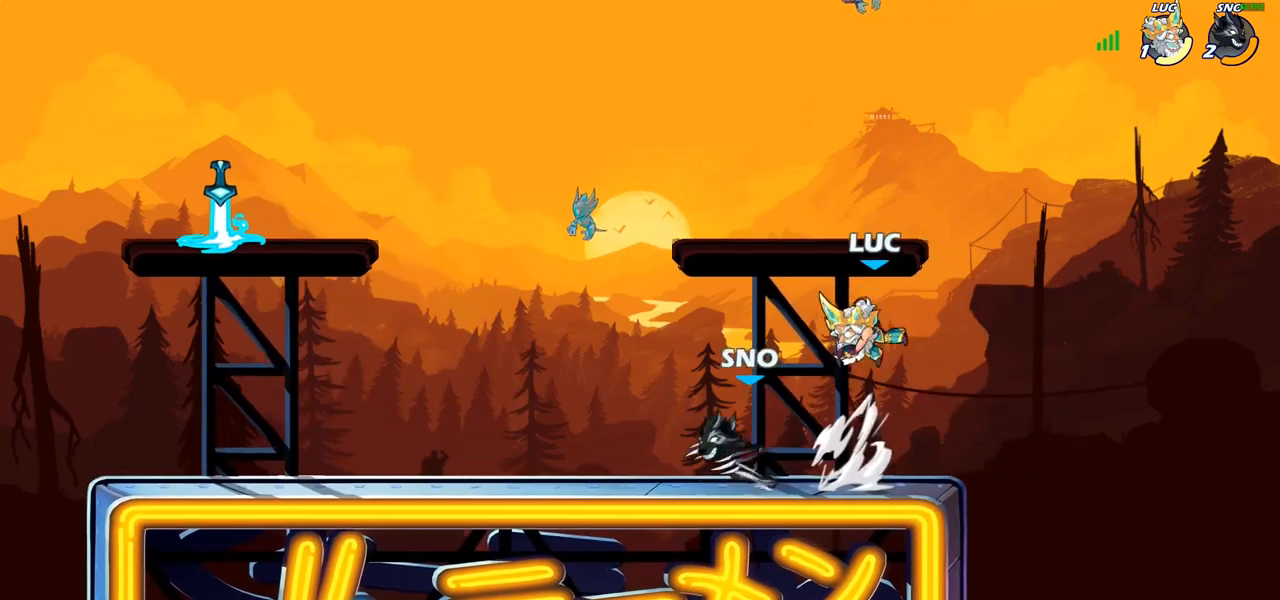
{"buttons": ["R1"], "left_stick": "down-right", "right_stick": "center", "events": [[17, "left_stick", "right"], [33, "R1", "down"], [100, "R1", "up"], [133, "CROSS", "down"], [233, "left_stick", "up"], [250, "CROSS", "up"], [367, "left_stick", "down-left"], [433, "R1", "down"], [500, "left_stick", "down-right"]]}
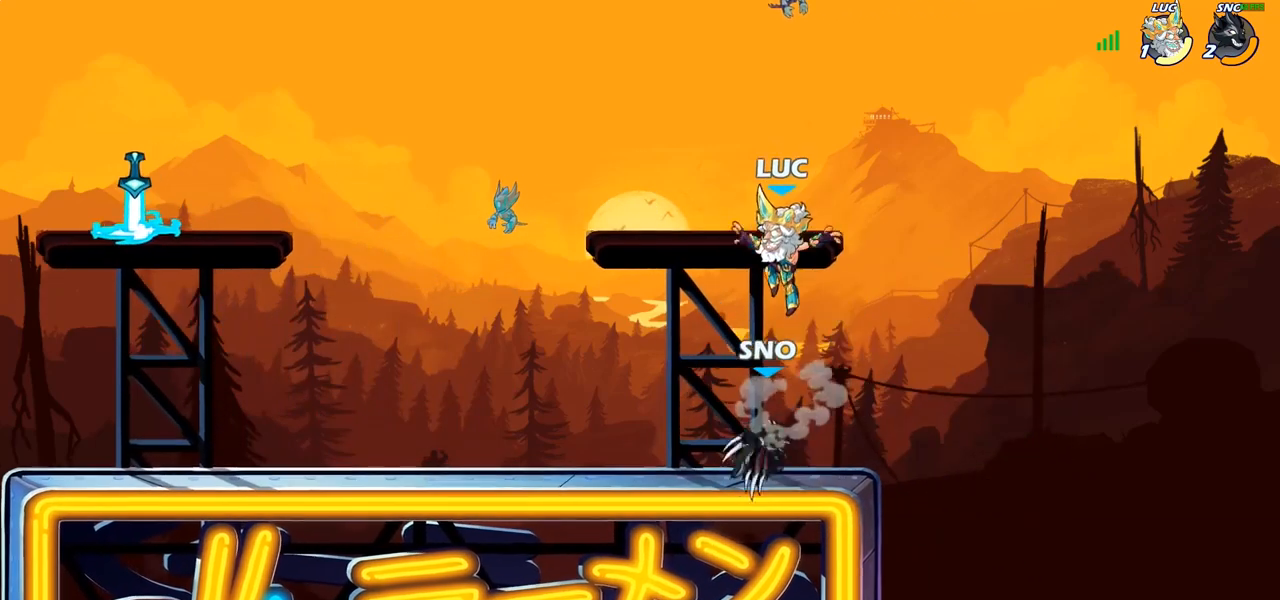
{"buttons": ["SQUARE"], "left_stick": "center", "right_stick": "center", "events": [[33, "R1", "up"], [117, "left_stick", "center"], [133, "SQUARE", "down"], [150, "L1", "down"], [200, "SQUARE", "up"], [217, "L1", "up"], [300, "SQUARE", "down"], [383, "SQUARE", "up"], [467, "SQUARE", "down"]]}
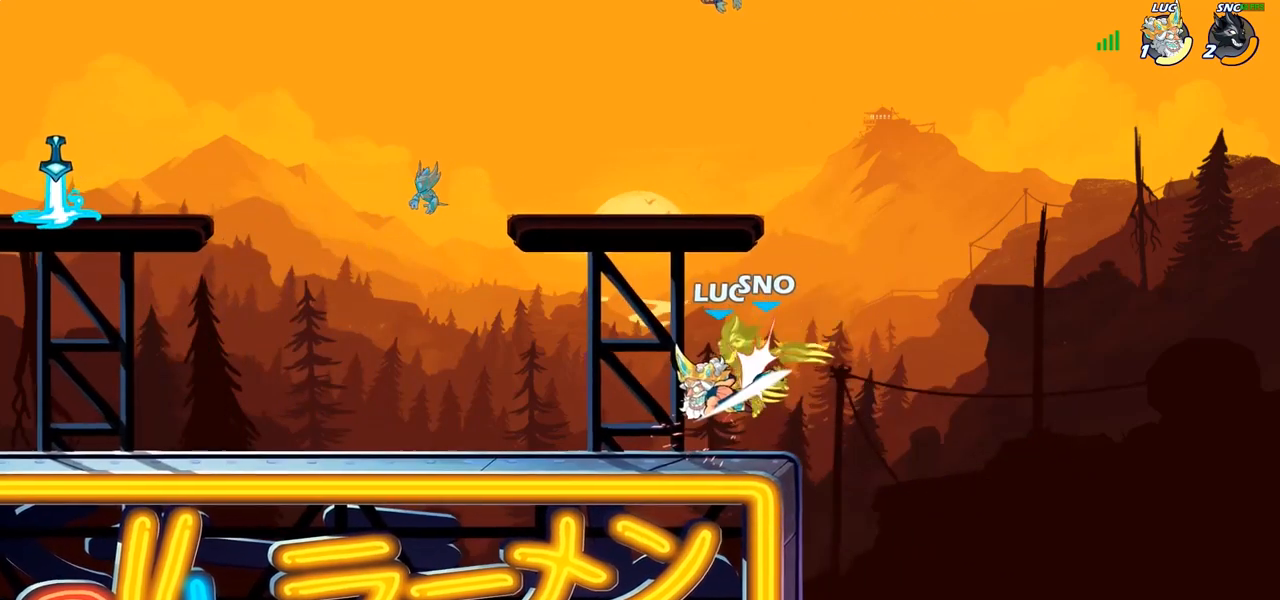
{"buttons": ["R1"], "left_stick": "center", "right_stick": "center", "events": [[50, "SQUARE", "up"], [483, "R1", "down"]]}
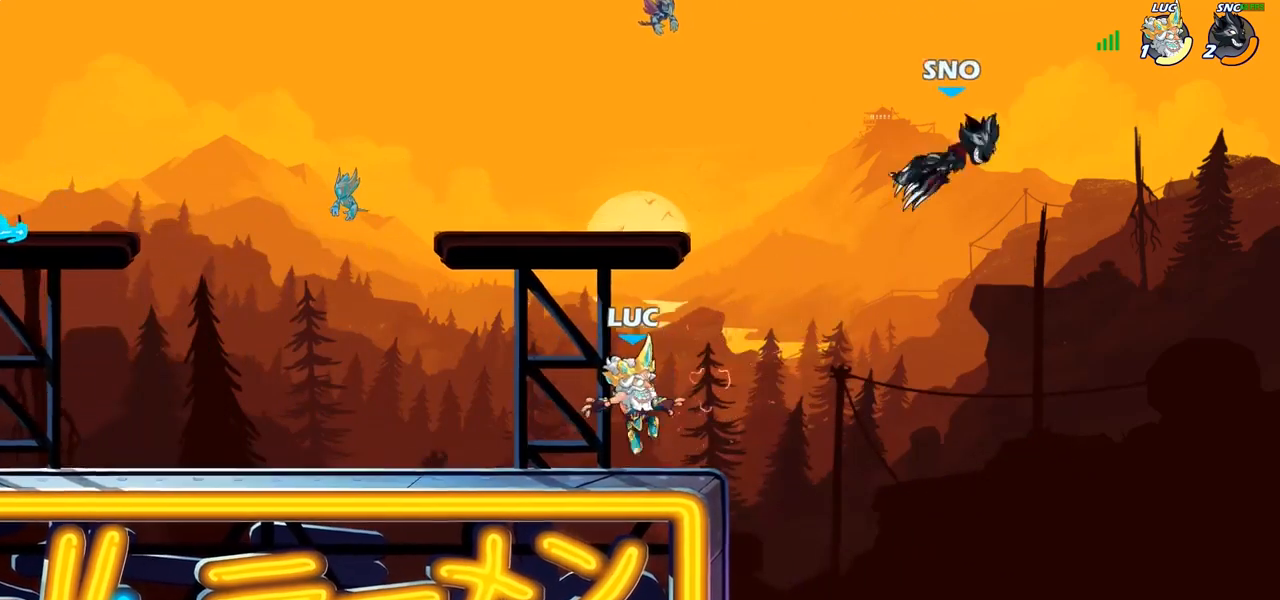
{"buttons": ["CIRCLE"], "left_stick": "up", "right_stick": "center", "events": [[50, "R1", "up"], [100, "left_stick", "right"], [167, "CROSS", "down"], [333, "CROSS", "up"], [367, "left_stick", "up-right"], [483, "CIRCLE", "down"], [500, "left_stick", "up"]]}
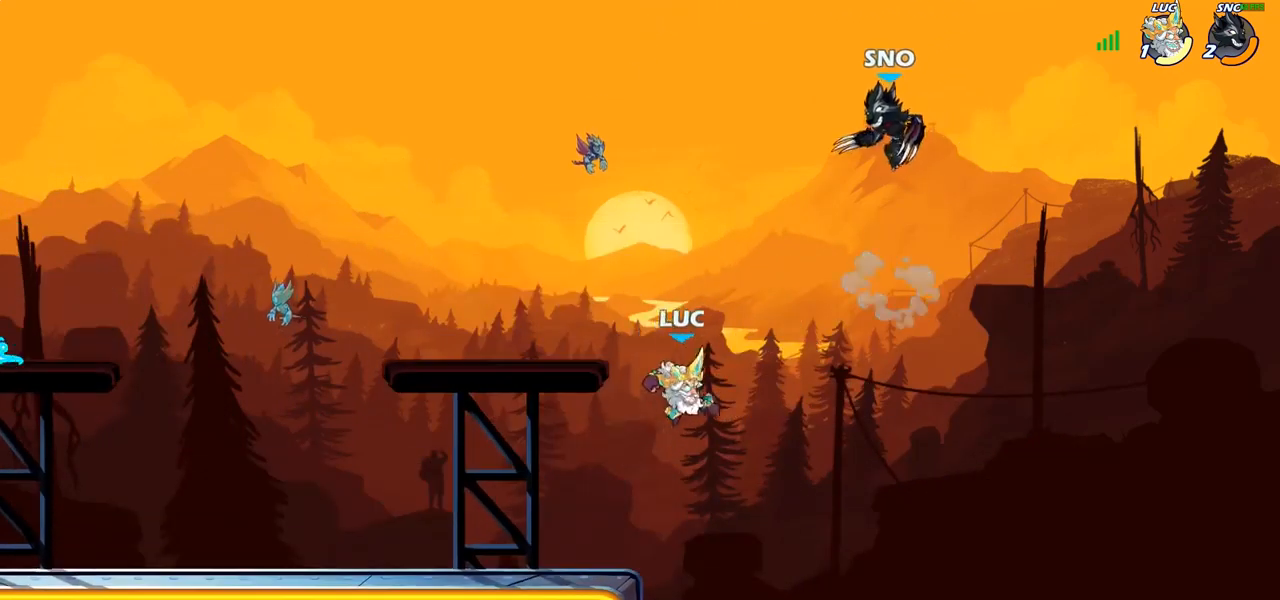
{"buttons": ["L1"], "left_stick": "up-left", "right_stick": "center", "events": [[17, "CROSS", "down"], [100, "CROSS", "up"], [183, "CIRCLE", "up"], [200, "left_stick", "up-right"], [483, "L1", "down"], [483, "left_stick", "up-left"]]}
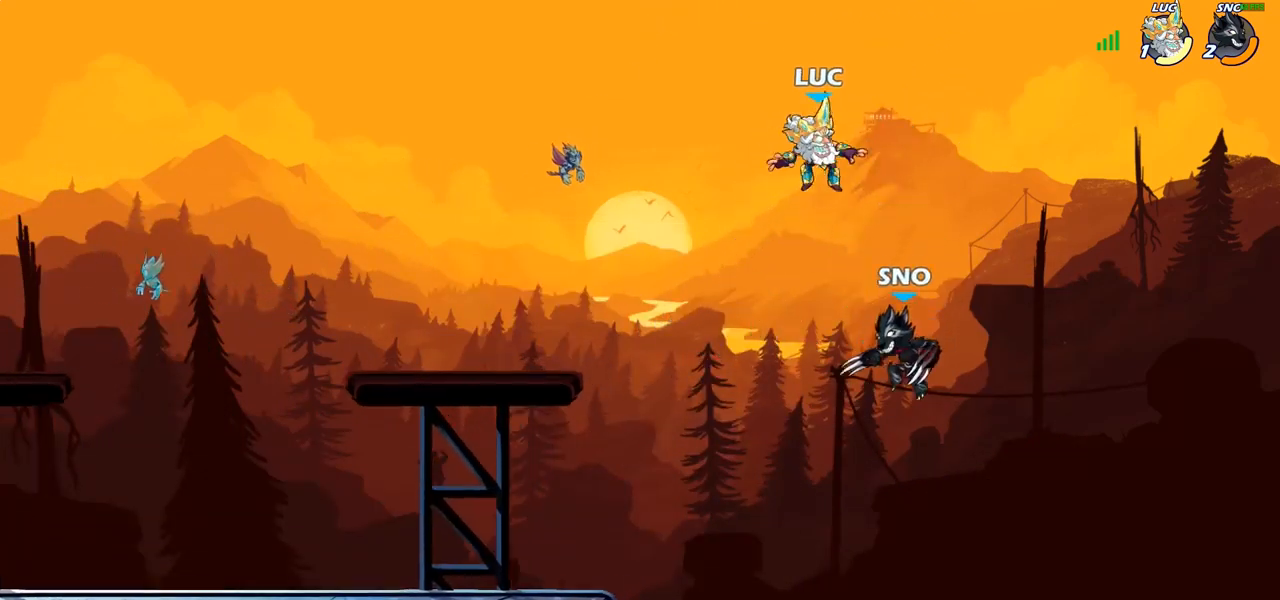
{"buttons": ["R1"], "left_stick": "down-left", "right_stick": "center", "events": [[33, "L1", "up"], [83, "left_stick", "down-left"], [100, "CROSS", "down"], [200, "CROSS", "up"], [467, "R1", "down"]]}
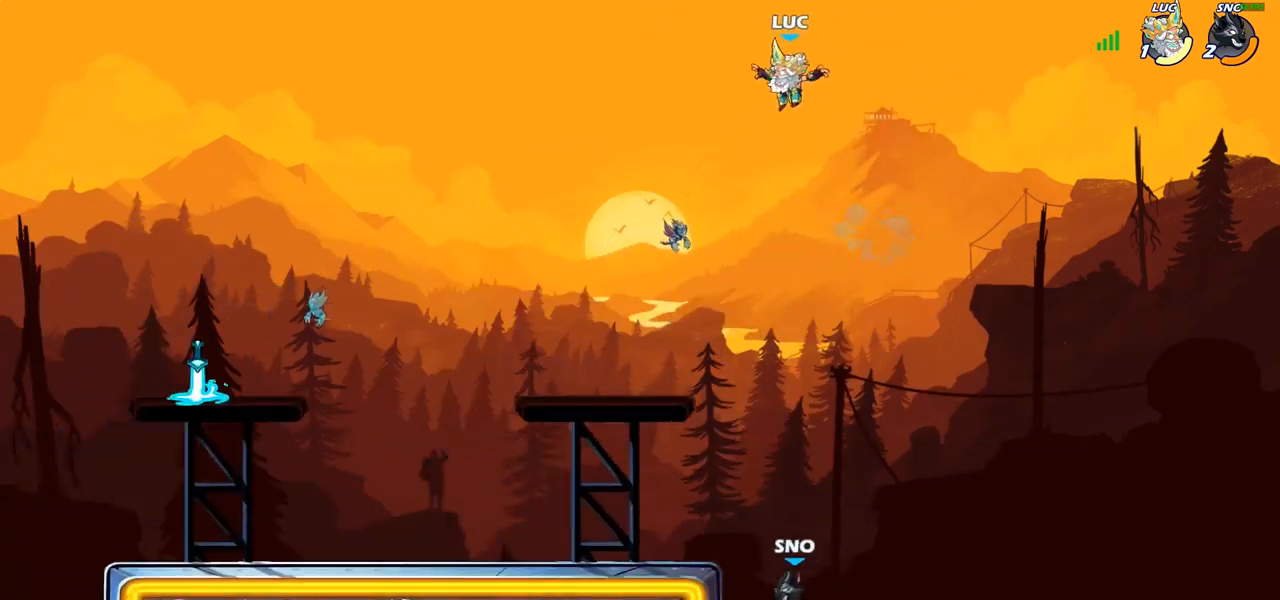
{"buttons": ["R1"], "left_stick": "down-left", "right_stick": "center", "events": [[400, "left_stick", "right"], [500, "left_stick", "down-left"]]}
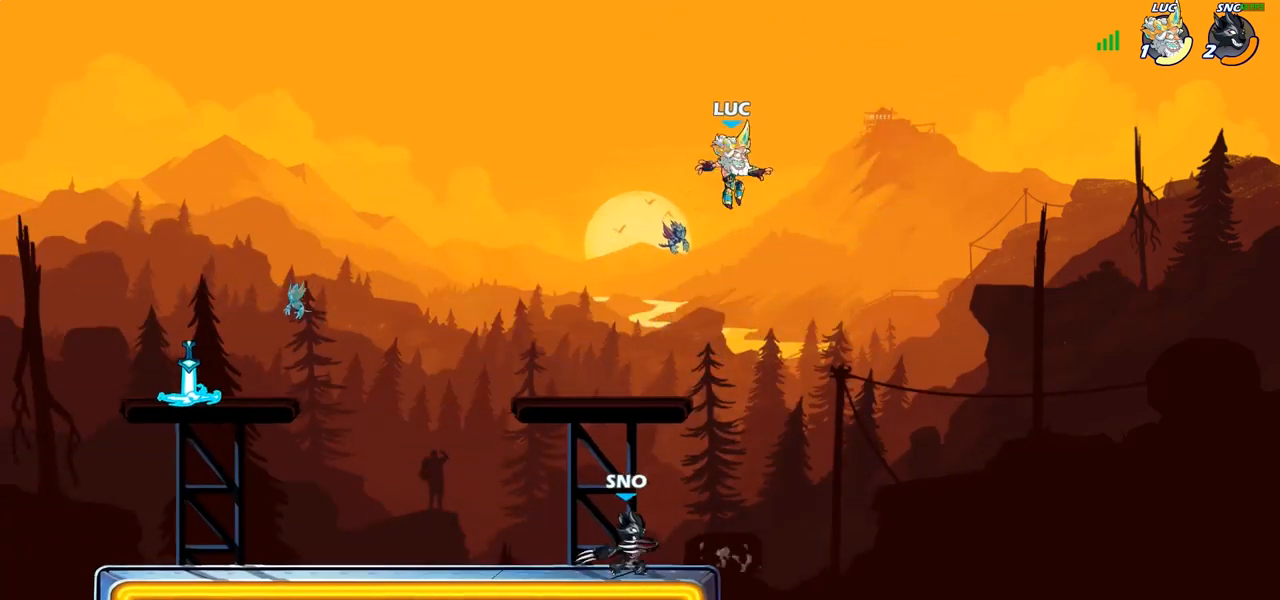
{"buttons": ["R2"], "left_stick": "up-left", "right_stick": "center", "events": [[167, "left_stick", "left"], [200, "L1", "down"], [317, "left_stick", "up-left"], [367, "R1", "up"], [383, "L1", "up"], [467, "R2", "down"]]}
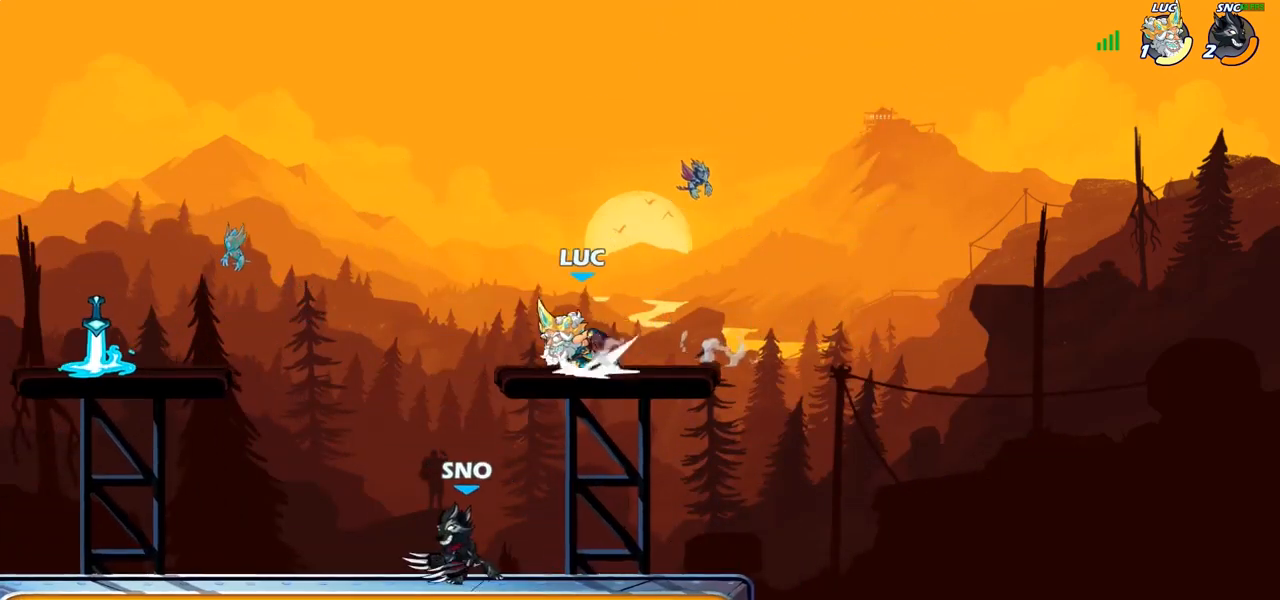
{"buttons": [], "left_stick": "up-left", "right_stick": "center", "events": [[17, "R1", "down"], [133, "R1", "up"], [133, "R2", "up"], [217, "L1", "down"], [233, "CROSS", "down"], [283, "R1", "down"], [350, "CROSS", "up"], [367, "L1", "up"], [367, "R1", "up"]]}